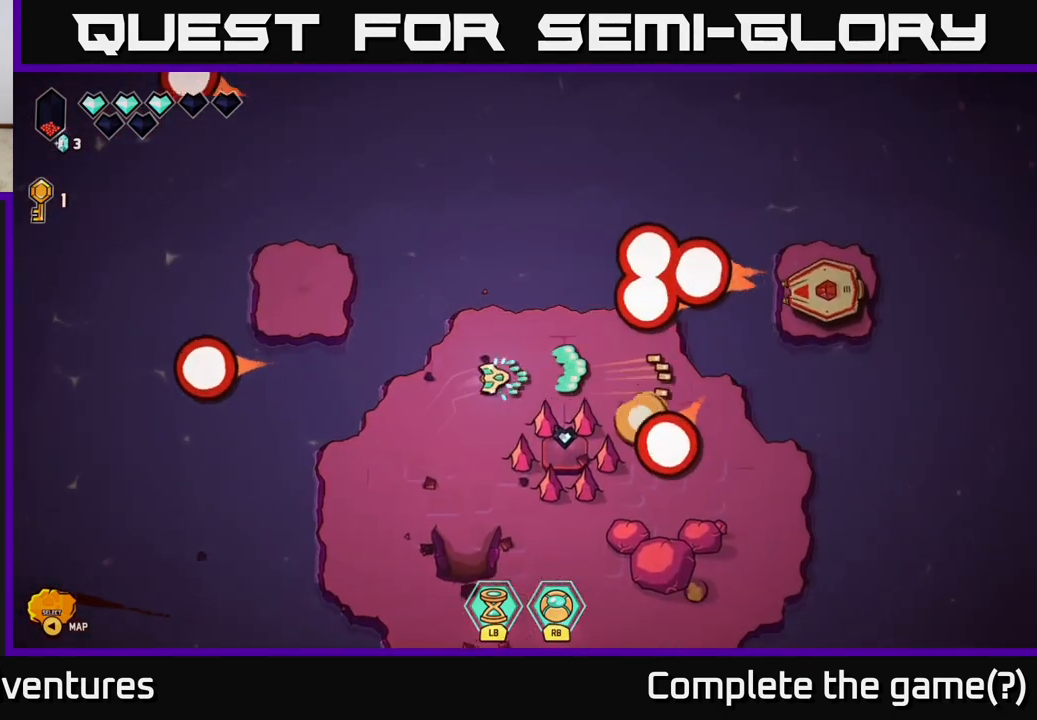
Gameplay with a controller (Xbox layout); each line is a JSON object with the inputs held at the frame after it. "events" lists button and stick changes between this image and that frame as [ms after this image, input, new state], when the widget could be followed in between.
{"buttons": ["R2"], "left_stick": "center", "right_stick": "right", "events": []}
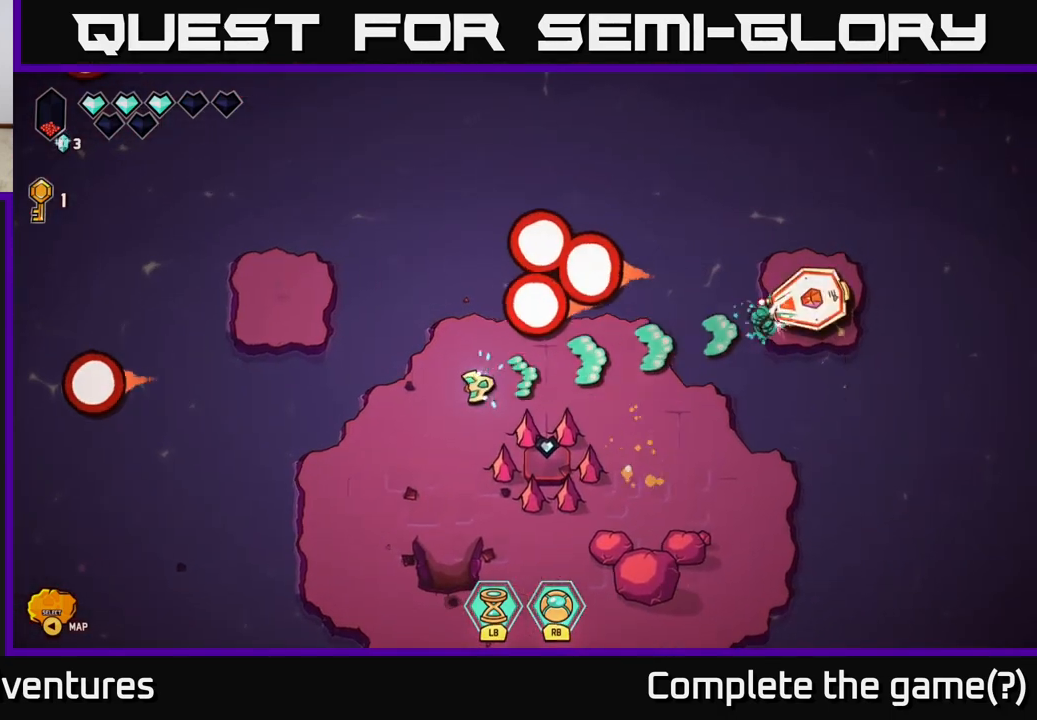
{"buttons": [], "left_stick": "up-right", "right_stick": "right", "events": [[83, "R2", "up"], [300, "left_stick", "up-right"]]}
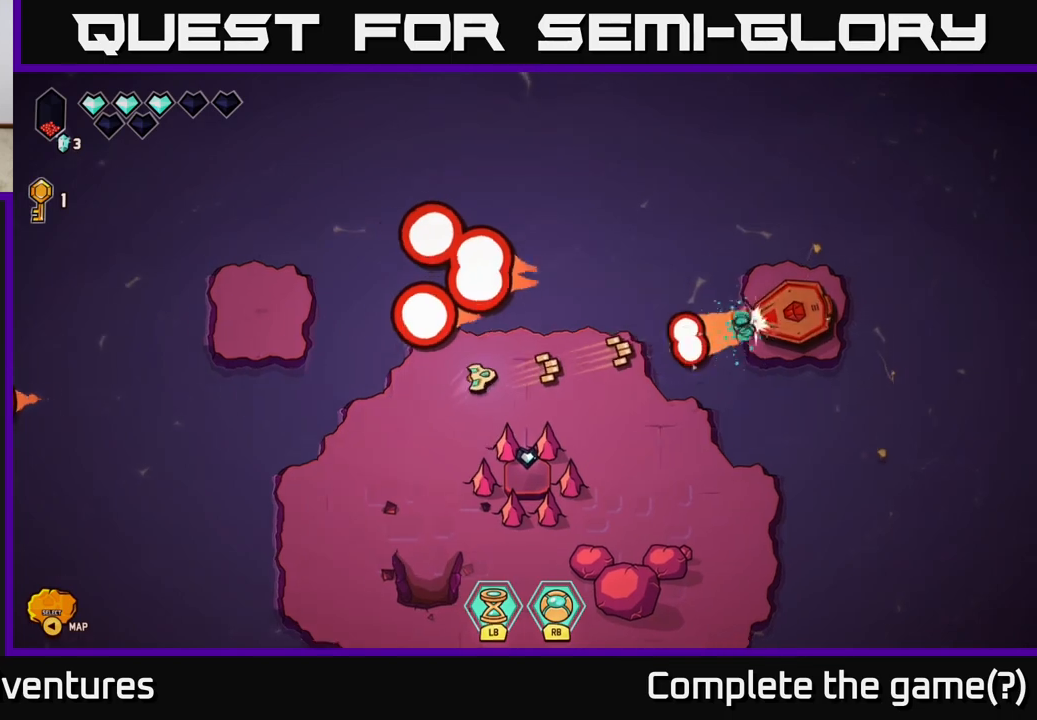
{"buttons": [], "left_stick": "up-right", "right_stick": "down-right", "events": [[483, "right_stick", "down-right"]]}
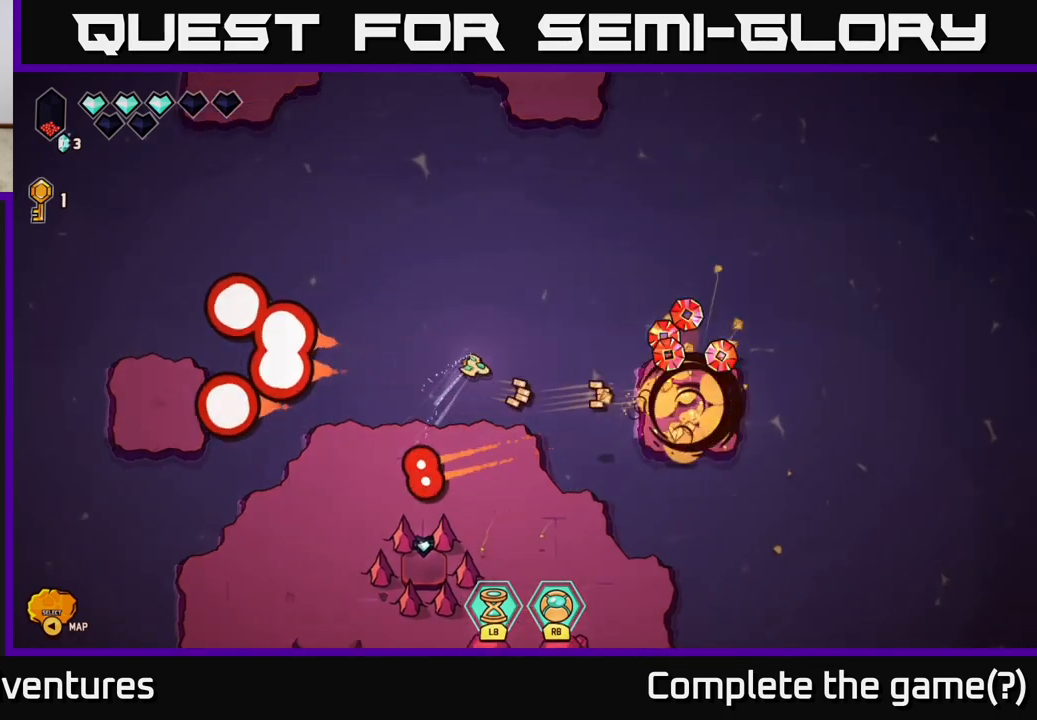
{"buttons": [], "left_stick": "down-right", "right_stick": "center", "events": [[200, "left_stick", "right"], [283, "right_stick", "down"], [333, "left_stick", "down-right"], [450, "right_stick", "center"]]}
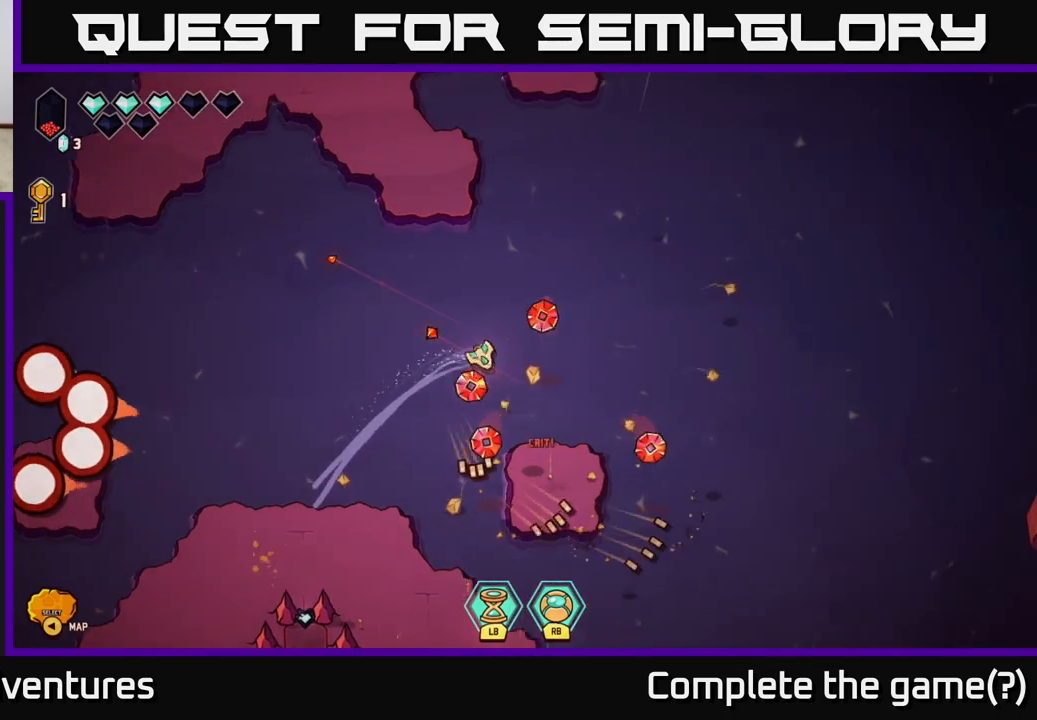
{"buttons": [], "left_stick": "down-right", "right_stick": "center", "events": []}
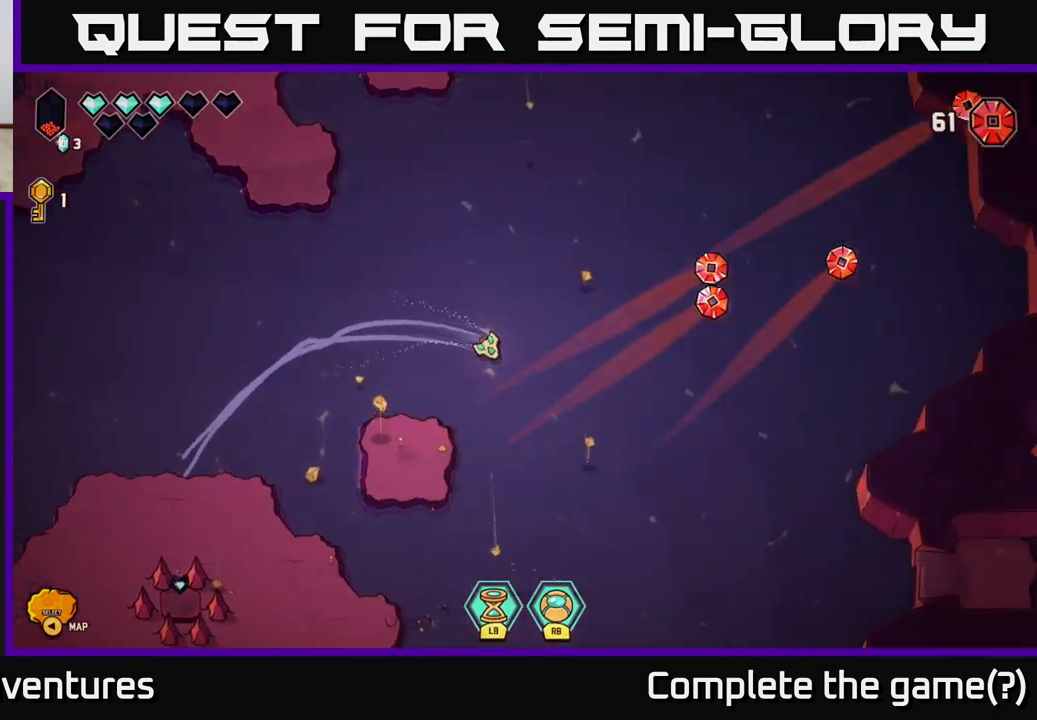
{"buttons": [], "left_stick": "down", "right_stick": "center", "events": [[217, "left_stick", "down"]]}
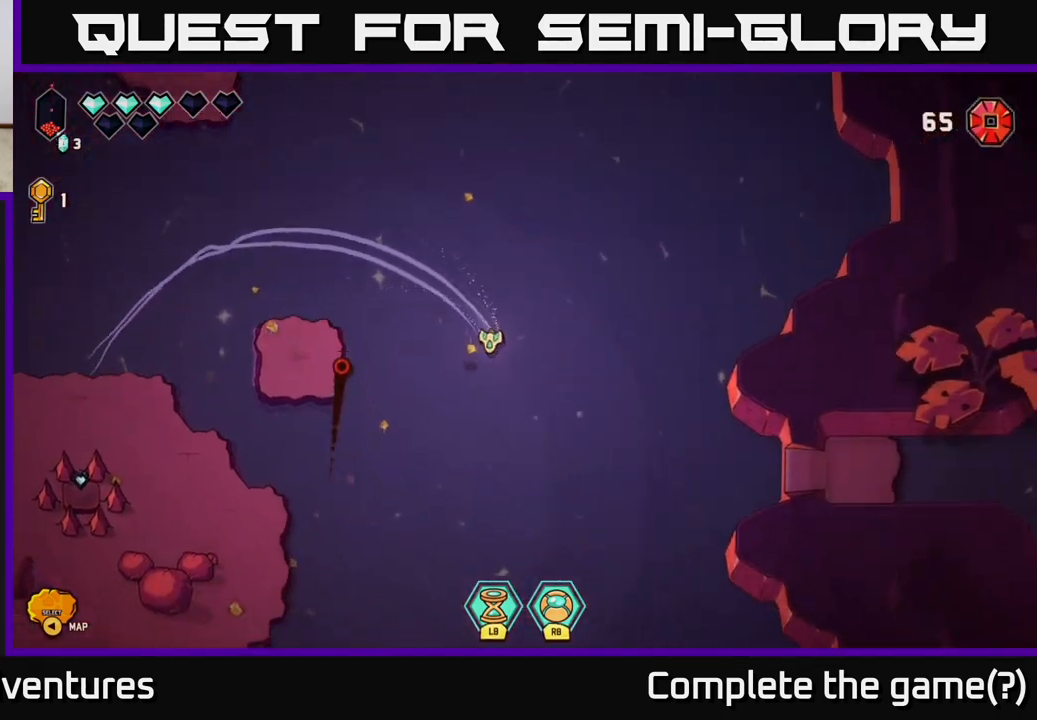
{"buttons": ["R2"], "left_stick": "center", "right_stick": "down-left", "events": [[17, "right_stick", "down-left"], [33, "left_stick", "down-left"], [283, "R2", "down"], [333, "left_stick", "center"]]}
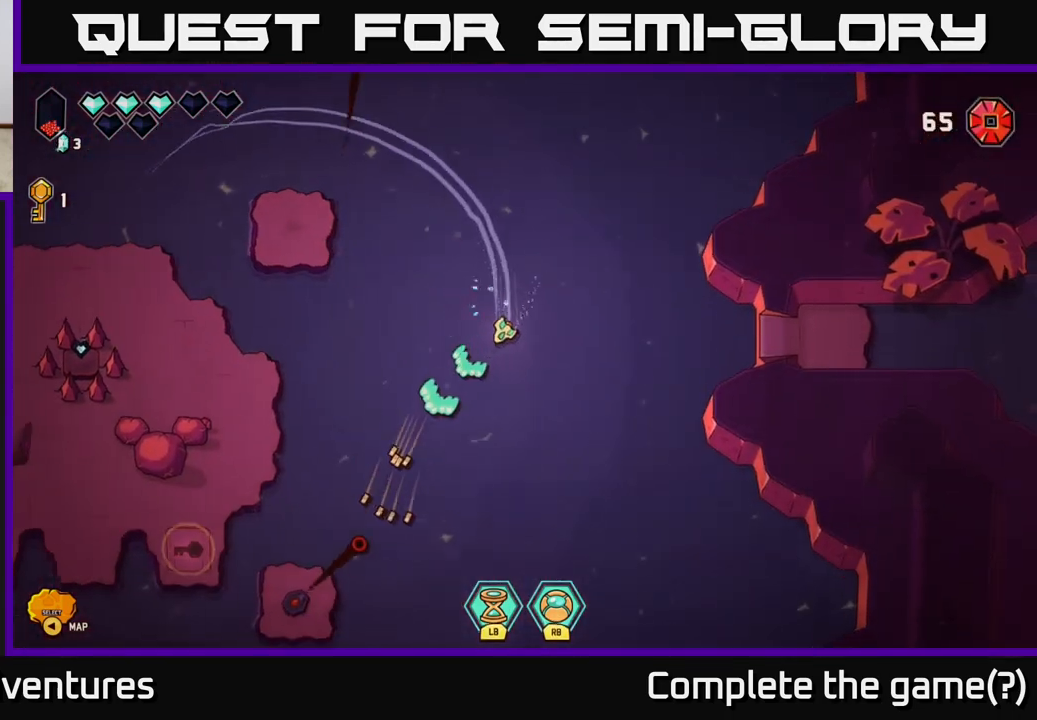
{"buttons": ["R2"], "left_stick": "down-left", "right_stick": "down-left", "events": [[83, "left_stick", "left"], [300, "left_stick", "up-left"], [450, "left_stick", "down-left"]]}
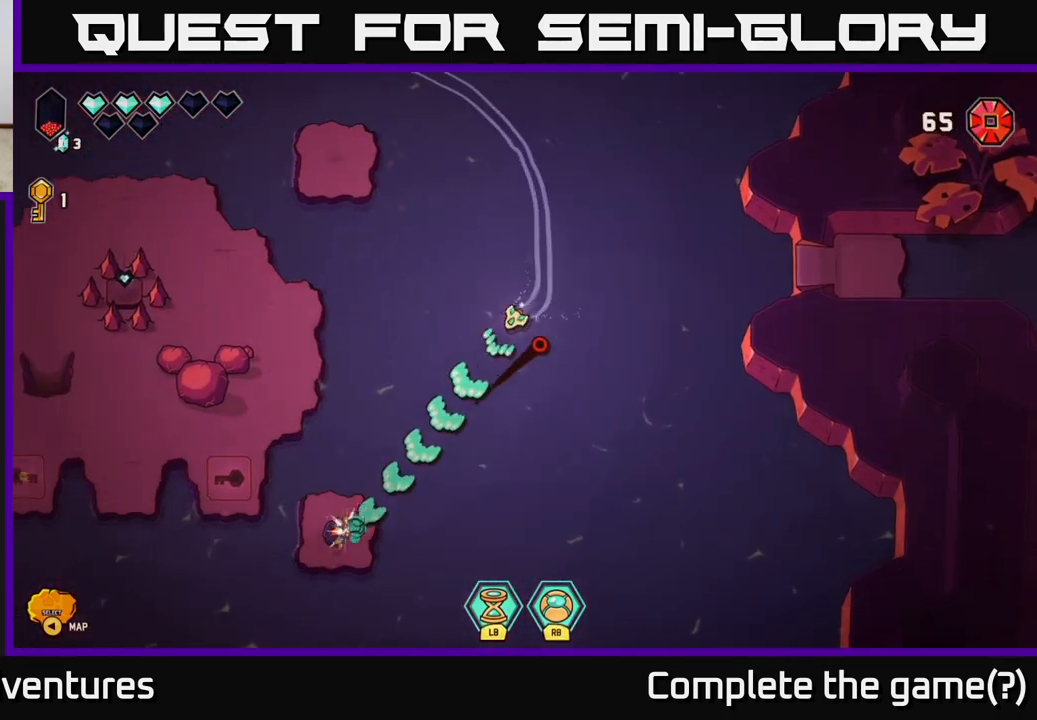
{"buttons": [], "left_stick": "up-left", "right_stick": "down-left", "events": [[117, "left_stick", "center"], [350, "left_stick", "up"], [433, "left_stick", "up-left"], [500, "R2", "up"]]}
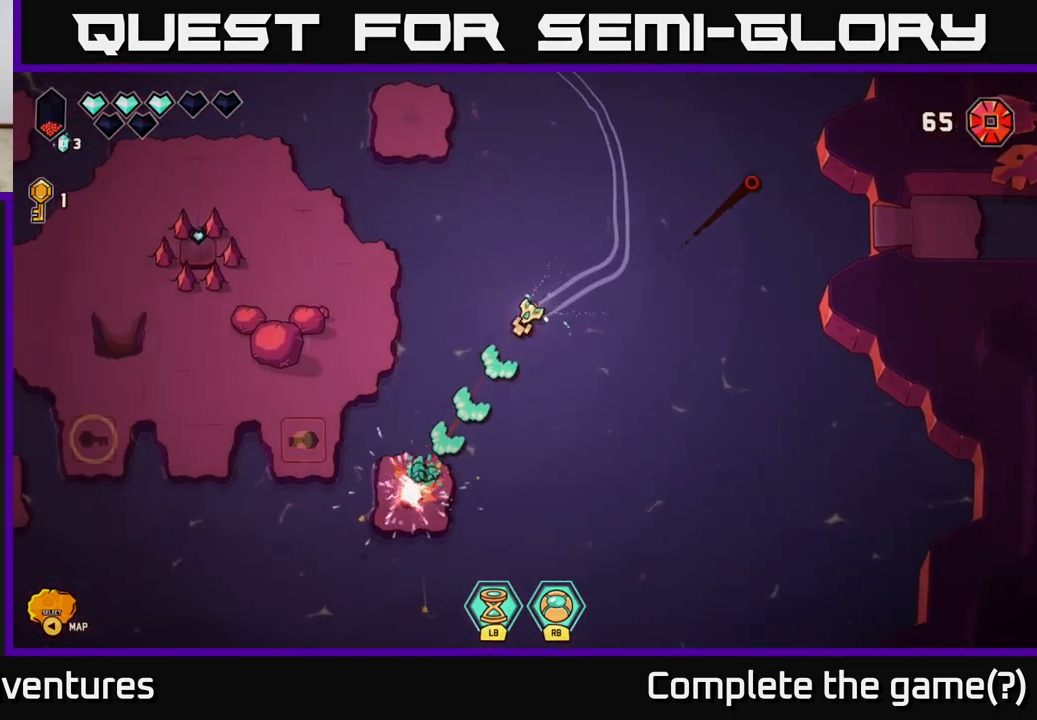
{"buttons": [], "left_stick": "down-left", "right_stick": "center", "events": [[167, "left_stick", "left"], [200, "right_stick", "center"], [300, "left_stick", "down-left"]]}
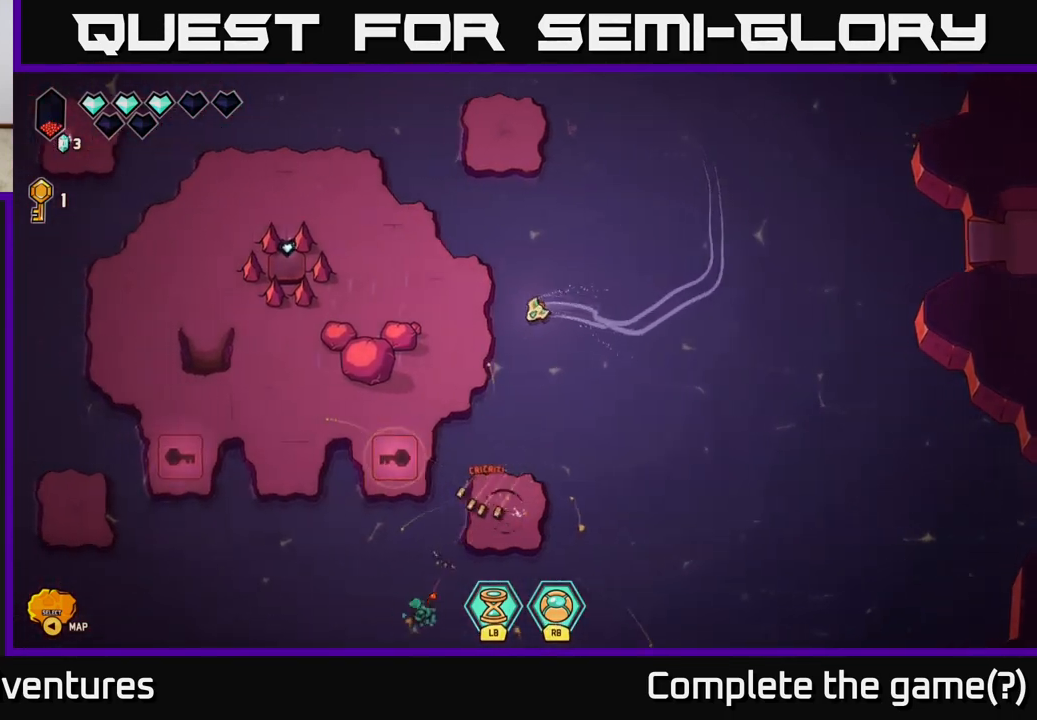
{"buttons": [], "left_stick": "down-left", "right_stick": "center", "events": [[67, "left_stick", "down"], [233, "left_stick", "down-right"], [500, "left_stick", "down-left"]]}
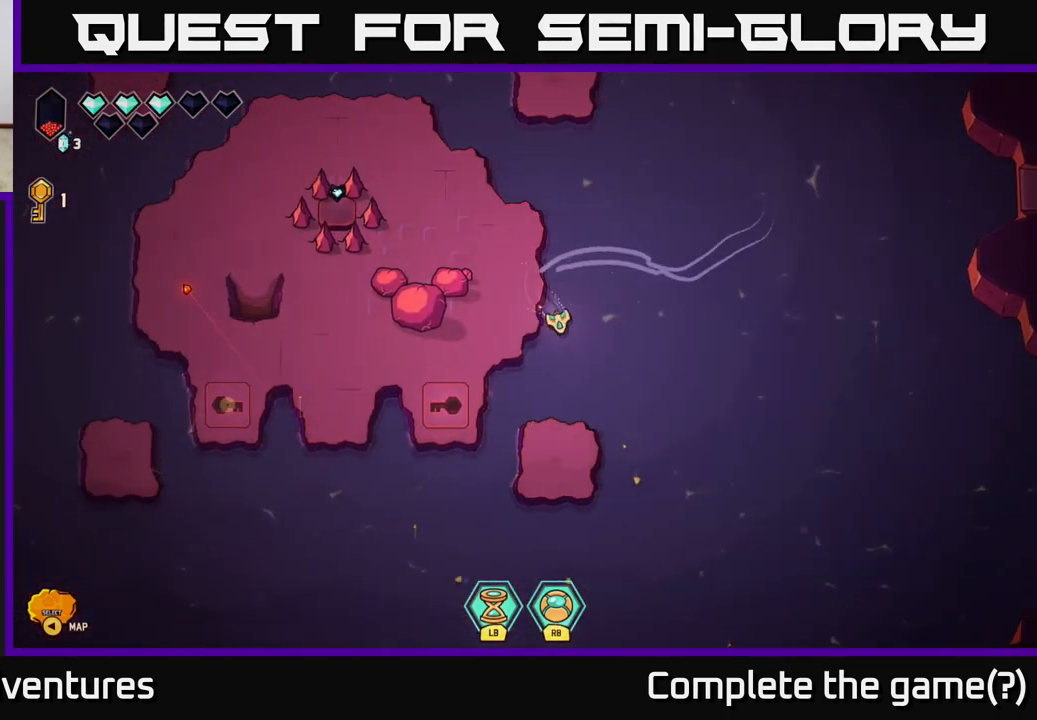
{"buttons": [], "left_stick": "up-left", "right_stick": "center", "events": [[100, "left_stick", "up-left"], [267, "left_stick", "left"], [400, "left_stick", "up-left"]]}
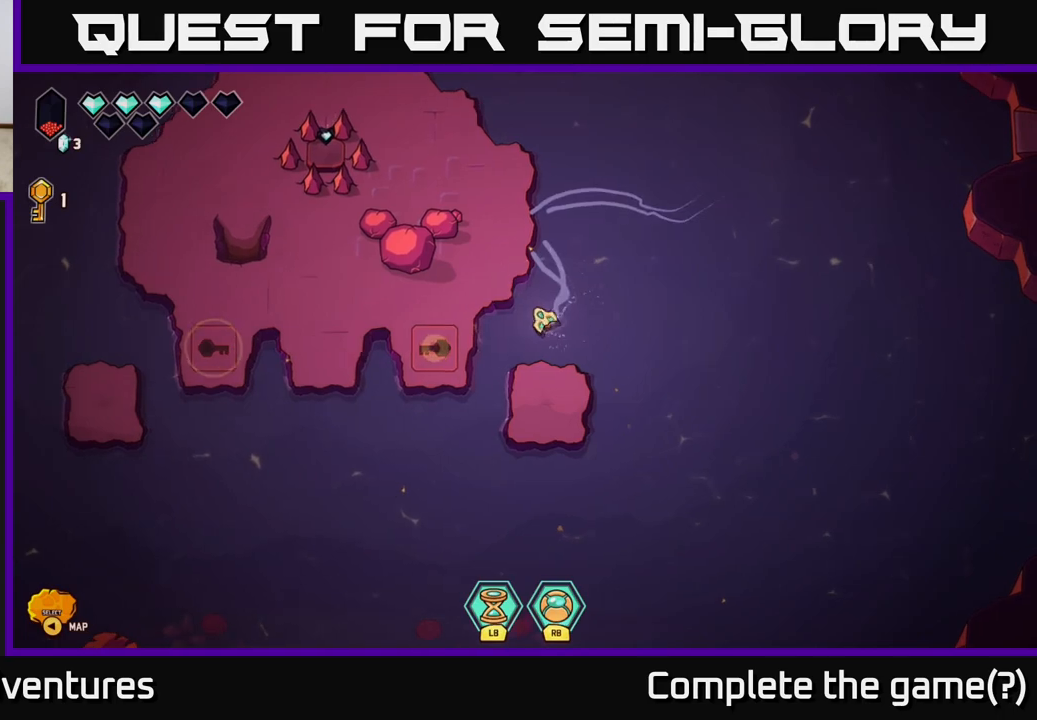
{"buttons": [], "left_stick": "up", "right_stick": "center", "events": [[50, "left_stick", "center"], [300, "left_stick", "up"]]}
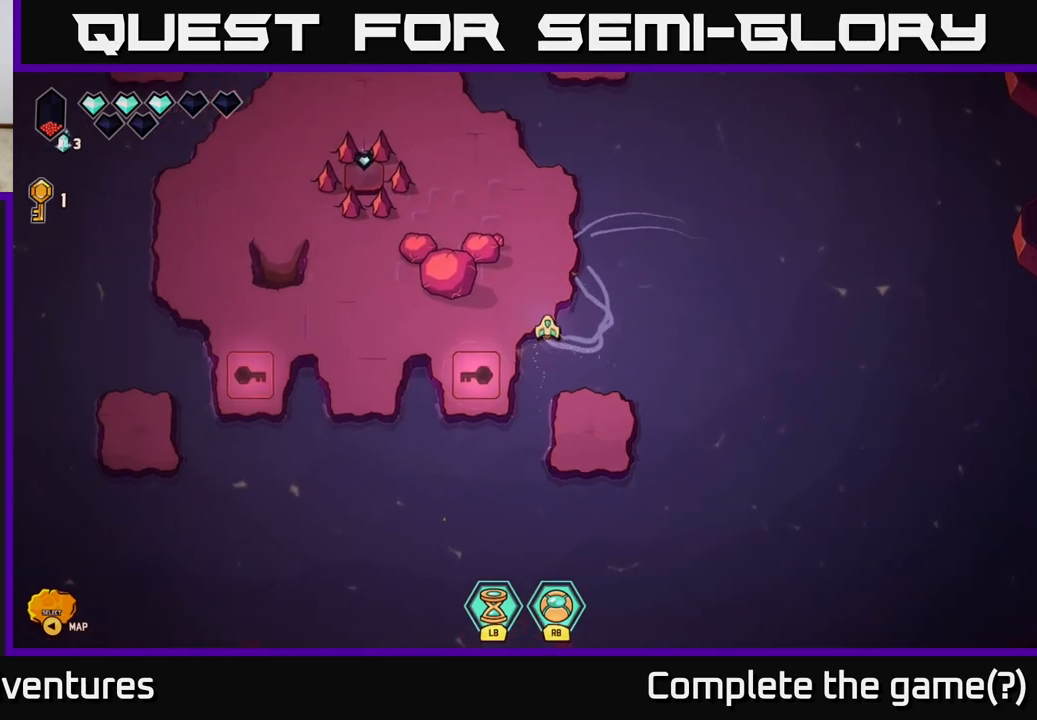
{"buttons": [], "left_stick": "up-left", "right_stick": "center", "events": [[133, "left_stick", "center"], [317, "left_stick", "up"], [467, "left_stick", "up-left"]]}
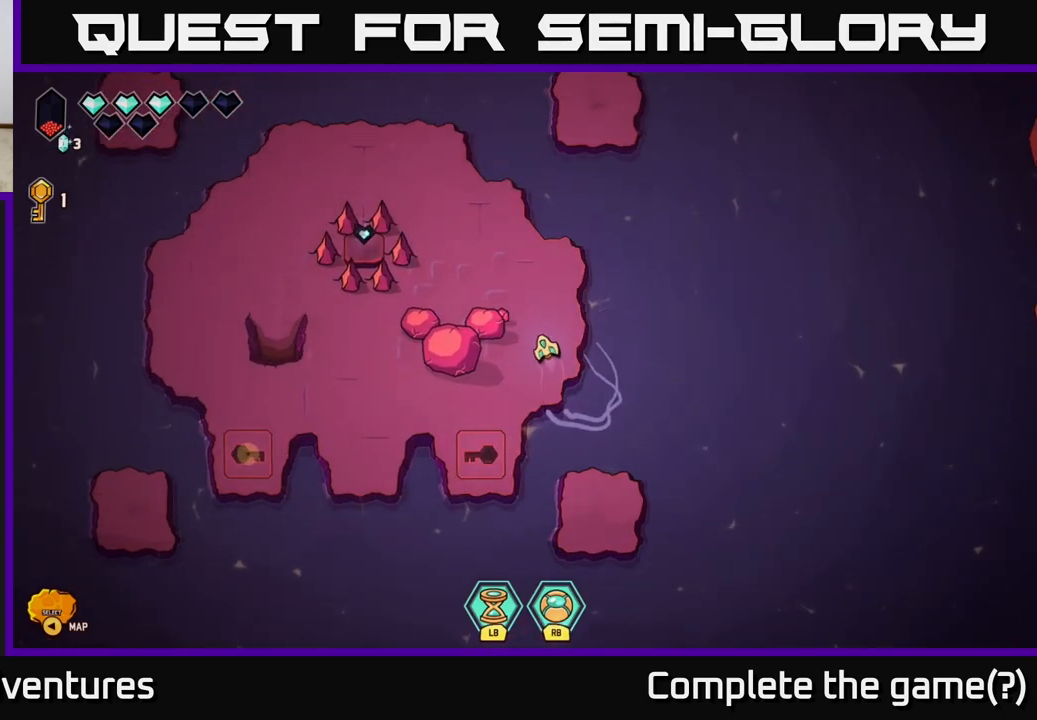
{"buttons": [], "left_stick": "down-left", "right_stick": "down-left", "events": [[300, "right_stick", "left"], [317, "left_stick", "left"], [350, "right_stick", "down-left"], [417, "left_stick", "down-left"]]}
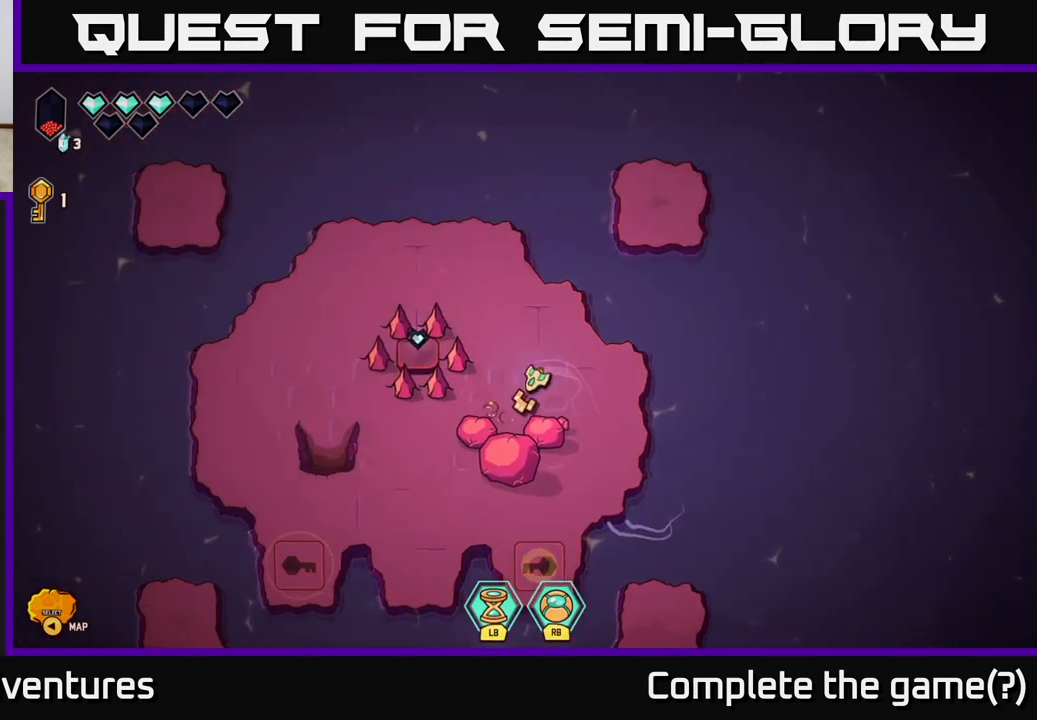
{"buttons": ["R2"], "left_stick": "center", "right_stick": "down", "events": [[17, "right_stick", "down"], [33, "R2", "down"], [33, "left_stick", "center"]]}
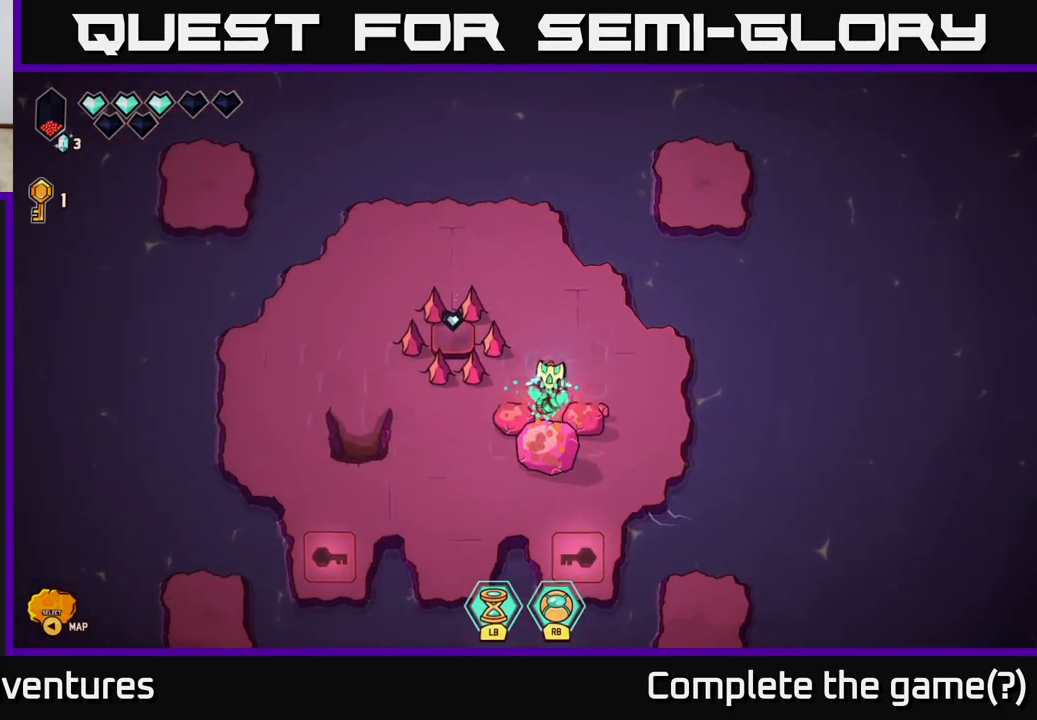
{"buttons": ["R2"], "left_stick": "center", "right_stick": "down", "events": []}
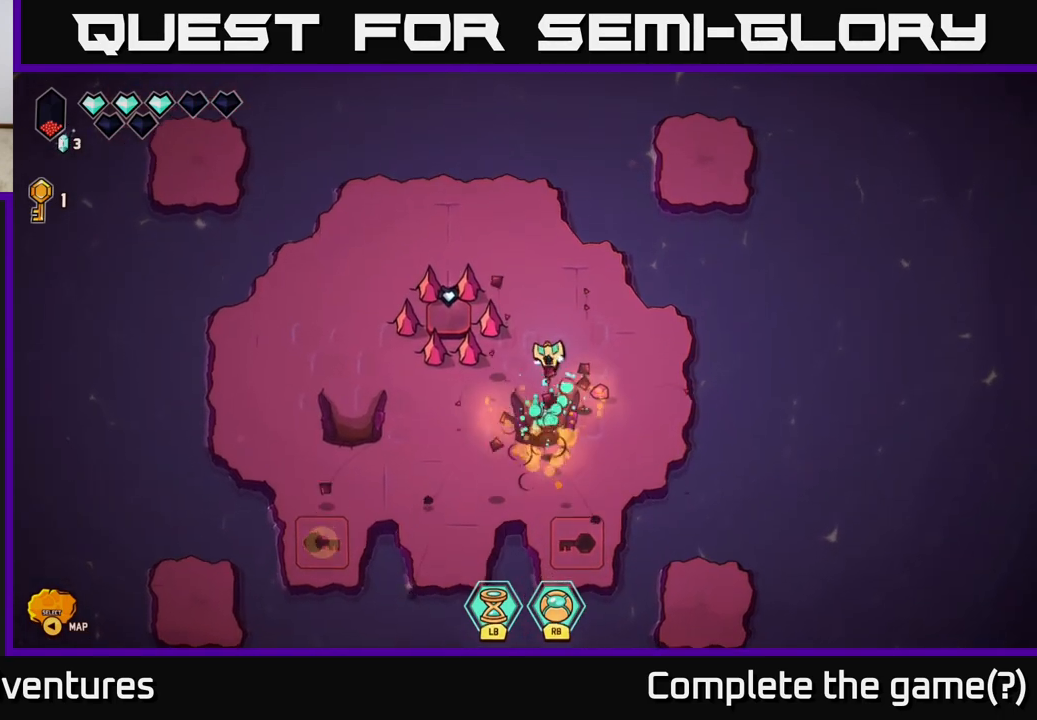
{"buttons": [], "left_stick": "center", "right_stick": "center", "events": [[33, "R2", "up"], [117, "right_stick", "center"], [150, "left_stick", "down-left"], [200, "left_stick", "down"], [433, "left_stick", "center"]]}
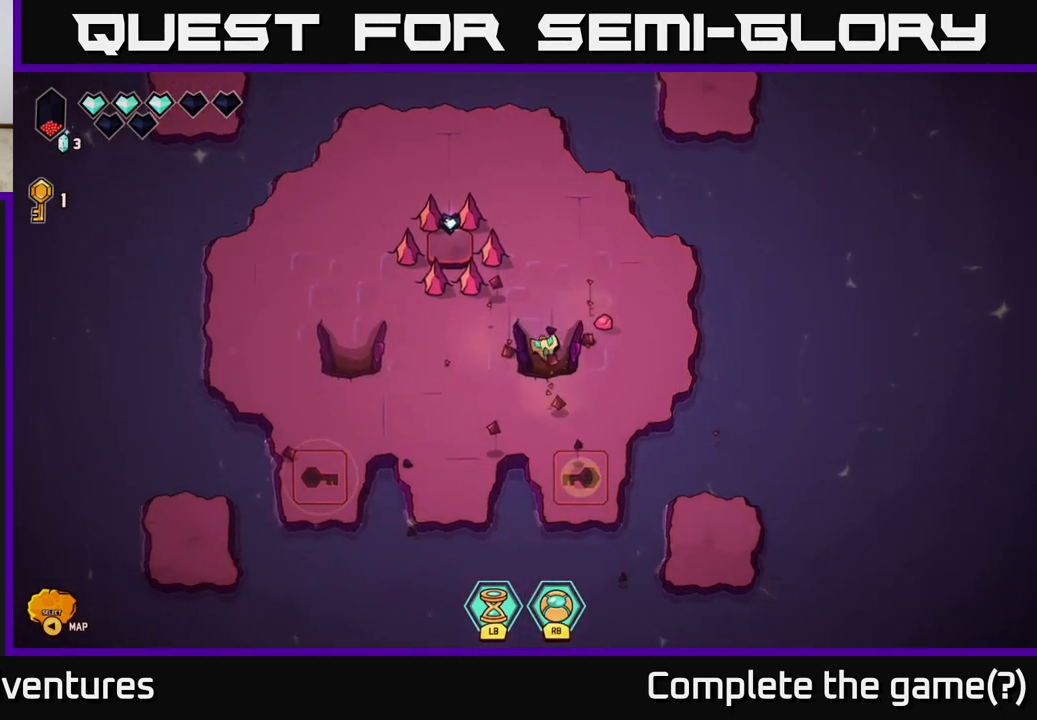
{"buttons": [], "left_stick": "center", "right_stick": "center", "events": []}
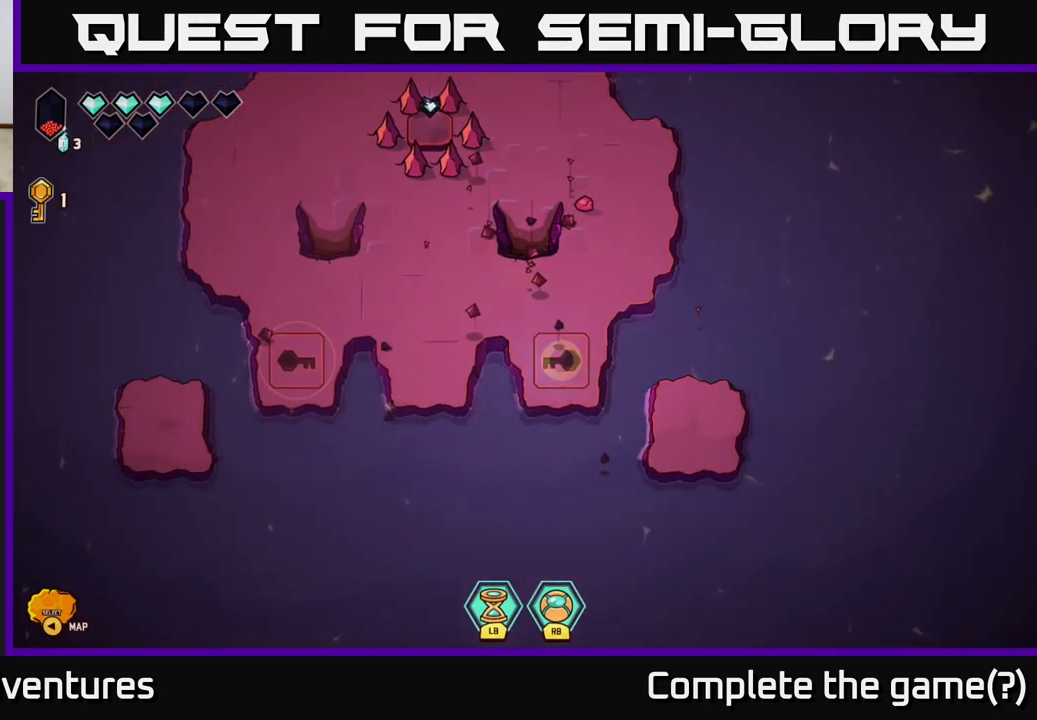
{"buttons": [], "left_stick": "center", "right_stick": "center", "events": []}
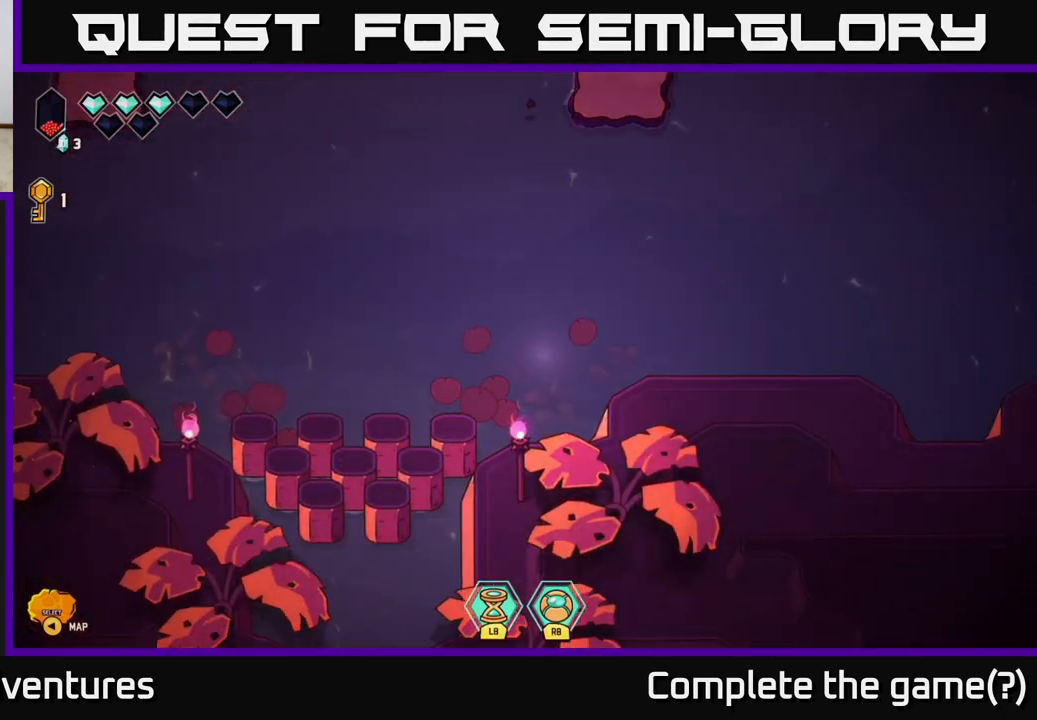
{"buttons": [], "left_stick": "center", "right_stick": "center", "events": []}
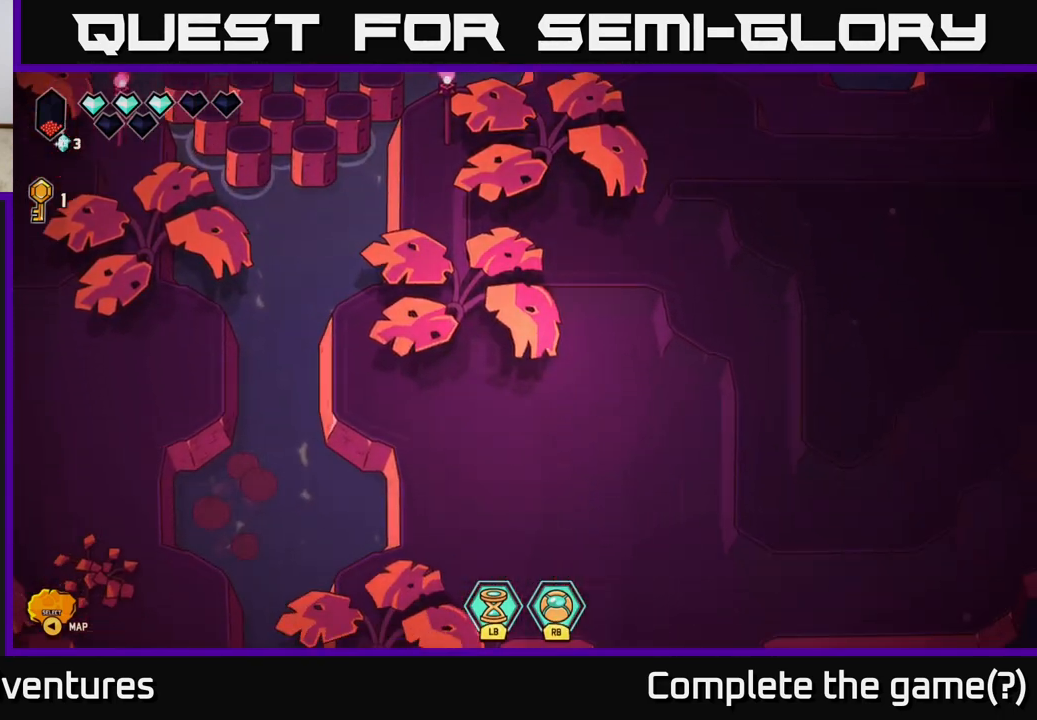
{"buttons": [], "left_stick": "center", "right_stick": "center", "events": []}
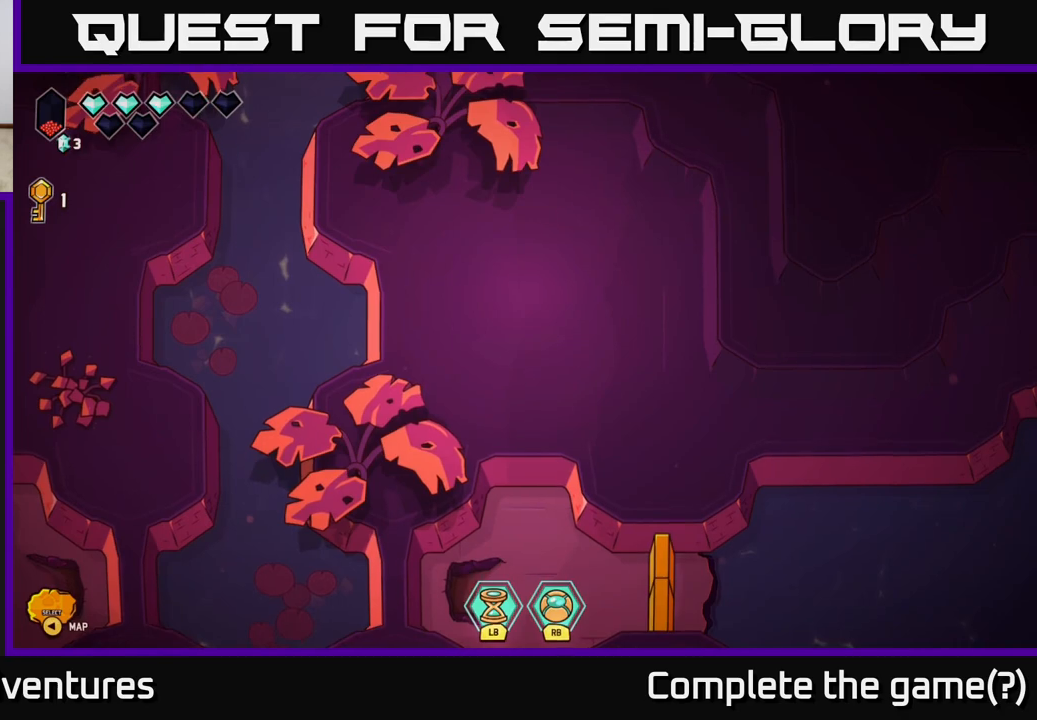
{"buttons": [], "left_stick": "down", "right_stick": "center", "events": [[67, "left_stick", "down"]]}
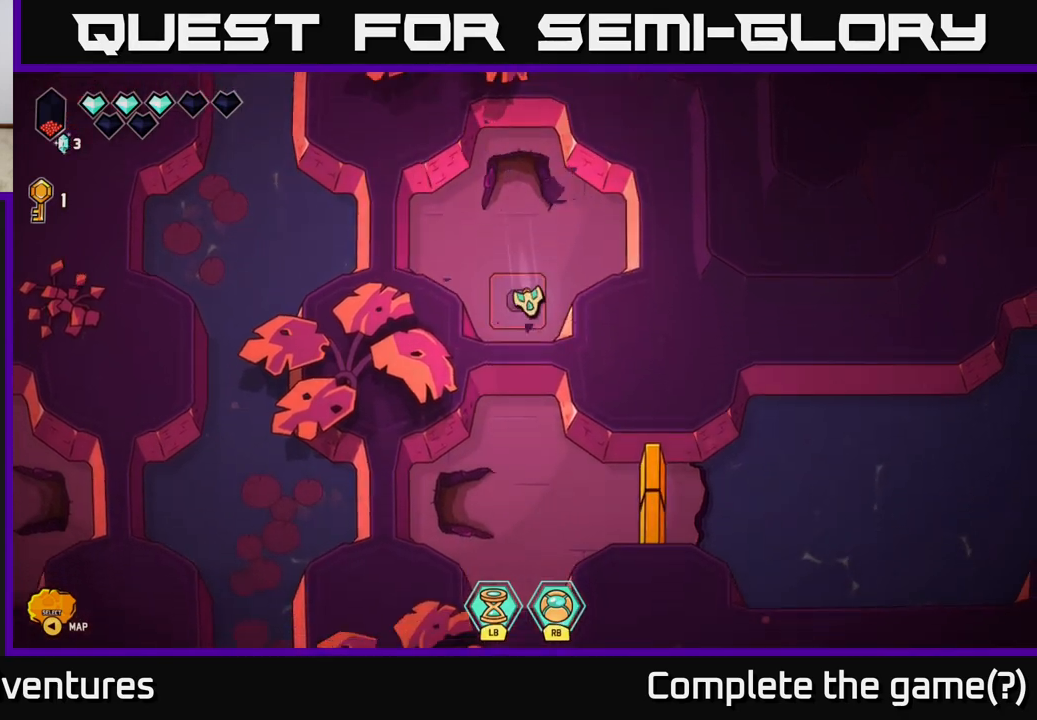
{"buttons": [], "left_stick": "center", "right_stick": "center", "events": [[33, "left_stick", "down-right"], [150, "left_stick", "down"], [350, "left_stick", "center"]]}
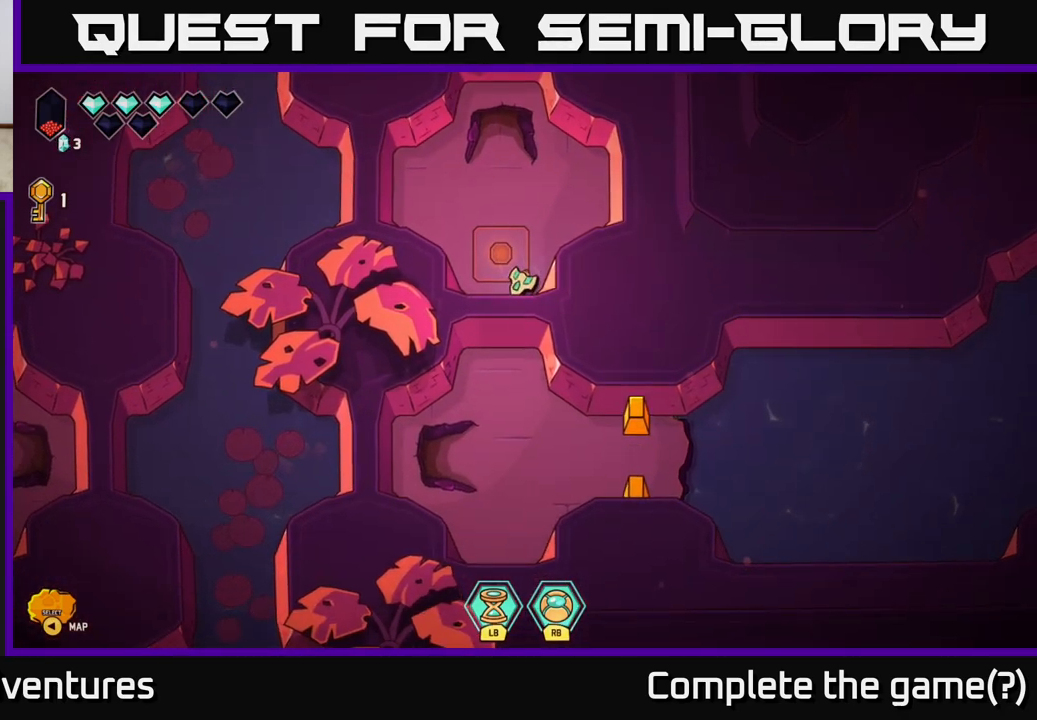
{"buttons": [], "left_stick": "left", "right_stick": "center", "events": [[450, "left_stick", "left"]]}
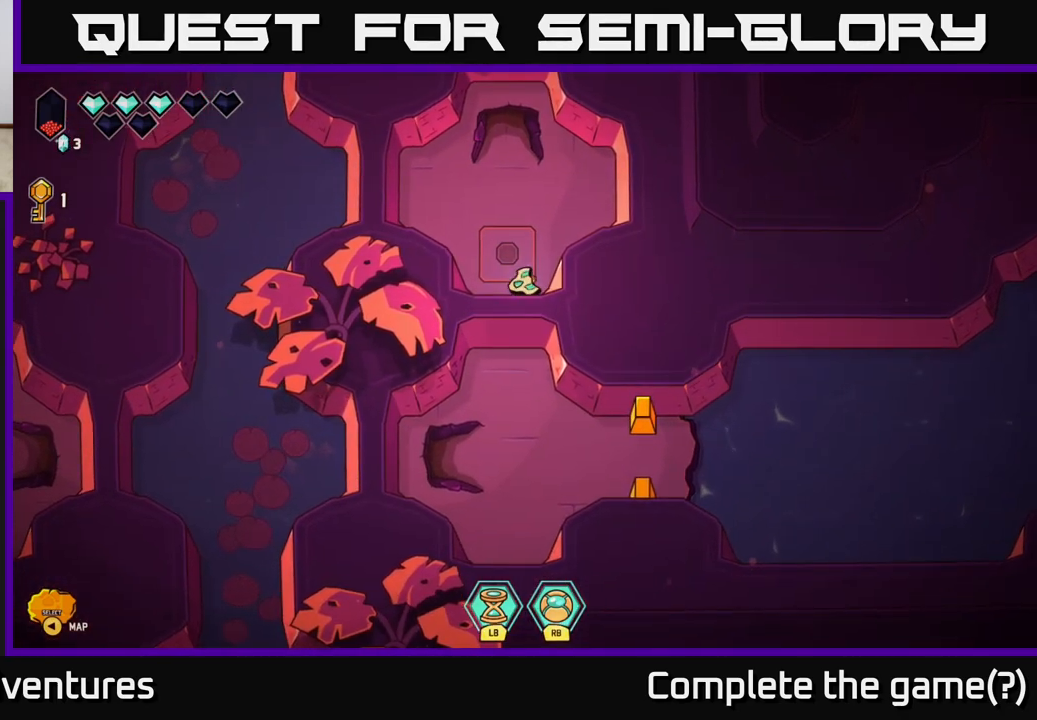
{"buttons": [], "left_stick": "up-right", "right_stick": "center", "events": [[200, "left_stick", "center"], [433, "left_stick", "up-right"]]}
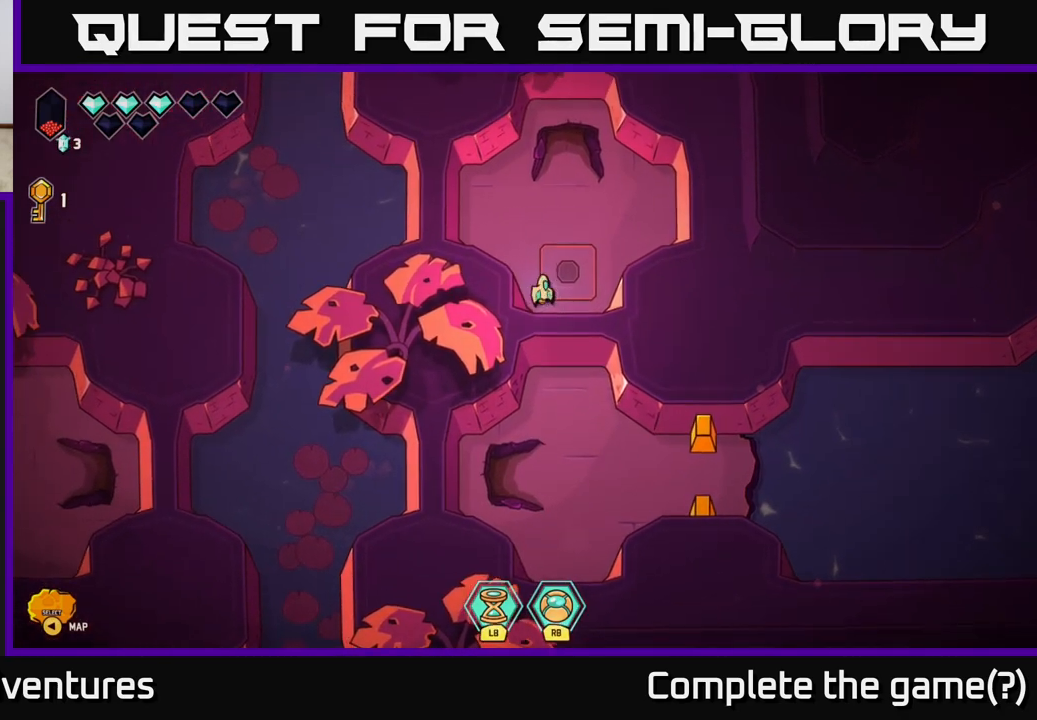
{"buttons": [], "left_stick": "up", "right_stick": "center", "events": [[117, "left_stick", "up"]]}
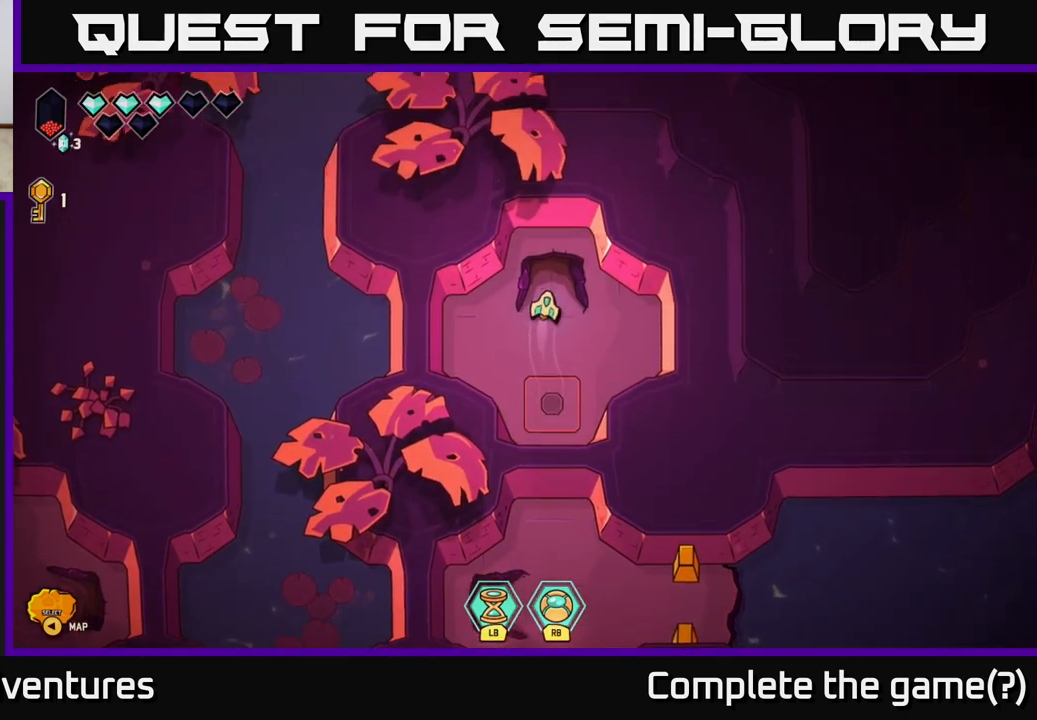
{"buttons": [], "left_stick": "center", "right_stick": "center", "events": [[367, "left_stick", "center"]]}
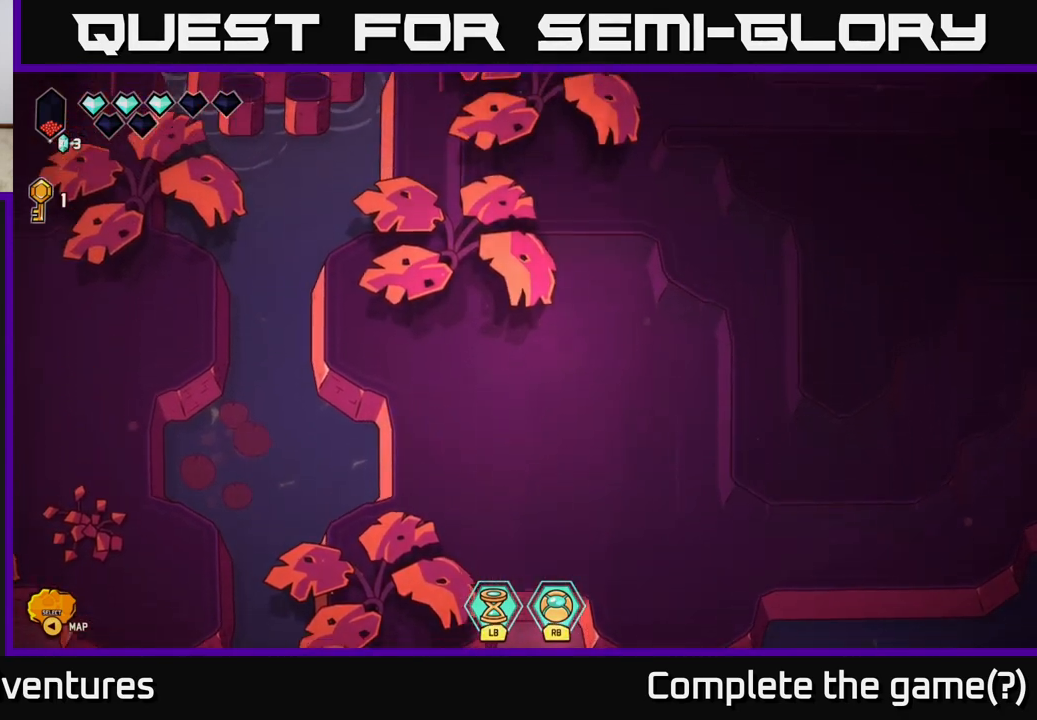
{"buttons": [], "left_stick": "up", "right_stick": "center", "events": [[50, "left_stick", "up"], [333, "left_stick", "center"], [500, "left_stick", "up"]]}